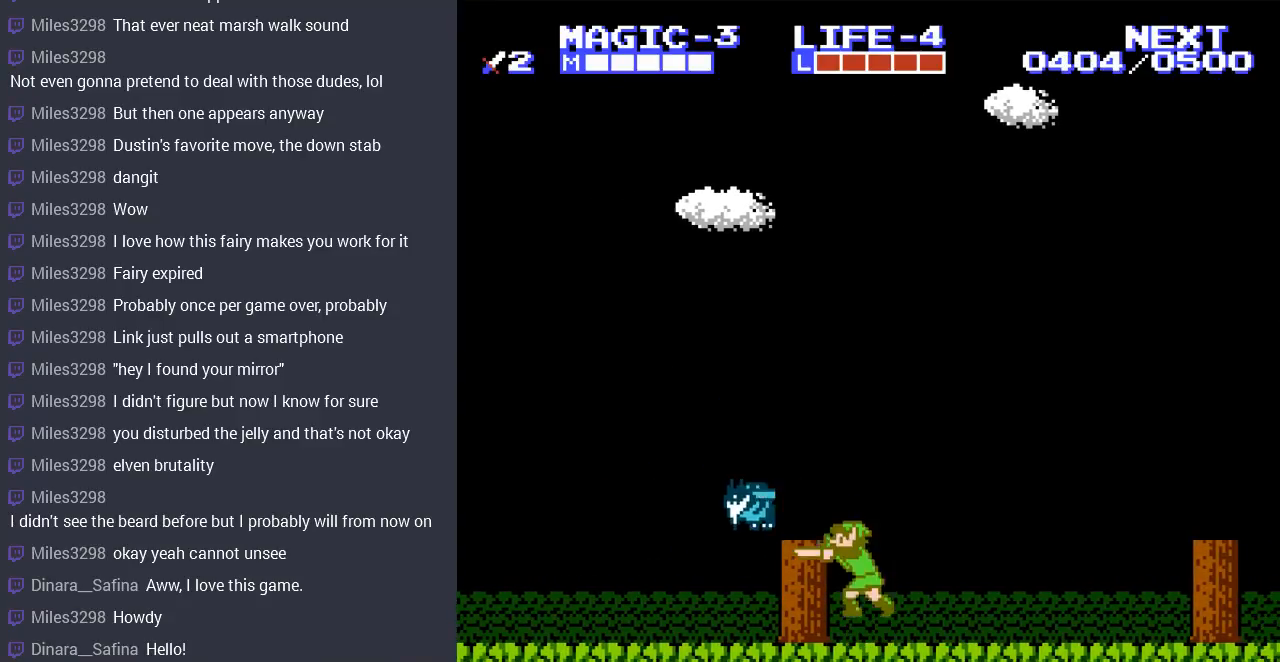
Gameplay with a controller (Nintendo layout); each line is a JSON object with the inputs held at the frame after it. "events" lists button and stick changes between this image and that frame as [ms after this image, input, new state], when the widget could be followed in between. Not read: L3 R3.
{"buttons": ["A", "B", "DPAD_LEFT"], "events": [[400, "A", "down"], [400, "DPAD_LEFT", "down"], [500, "B", "down"]]}
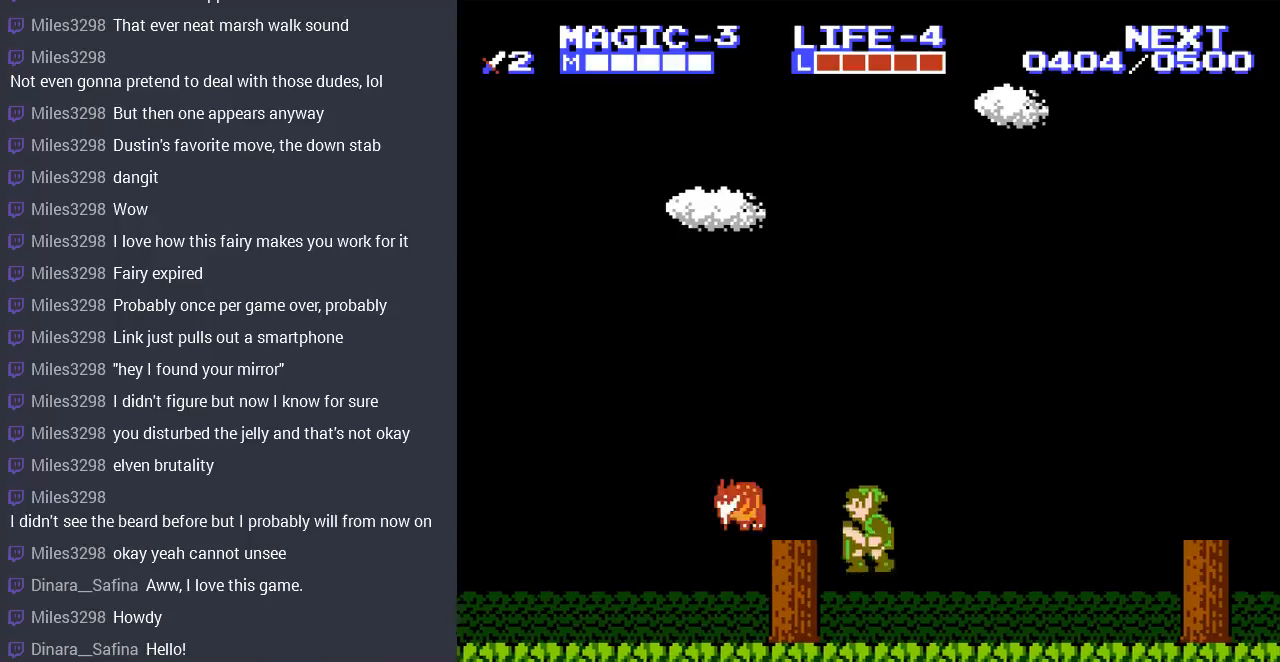
{"buttons": [], "events": [[33, "A", "up"], [67, "DPAD_LEFT", "up"], [100, "B", "up"], [200, "B", "down"], [267, "B", "up"], [367, "B", "down"], [433, "B", "up"]]}
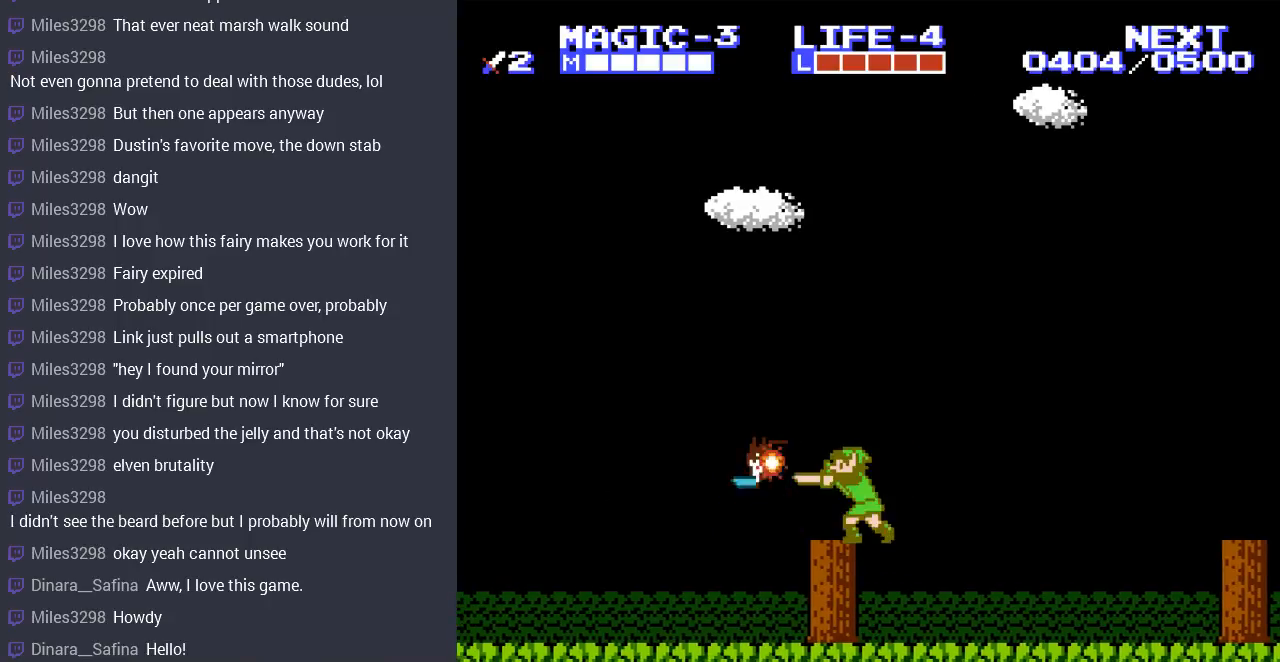
{"buttons": ["DPAD_LEFT"], "events": [[433, "DPAD_LEFT", "down"]]}
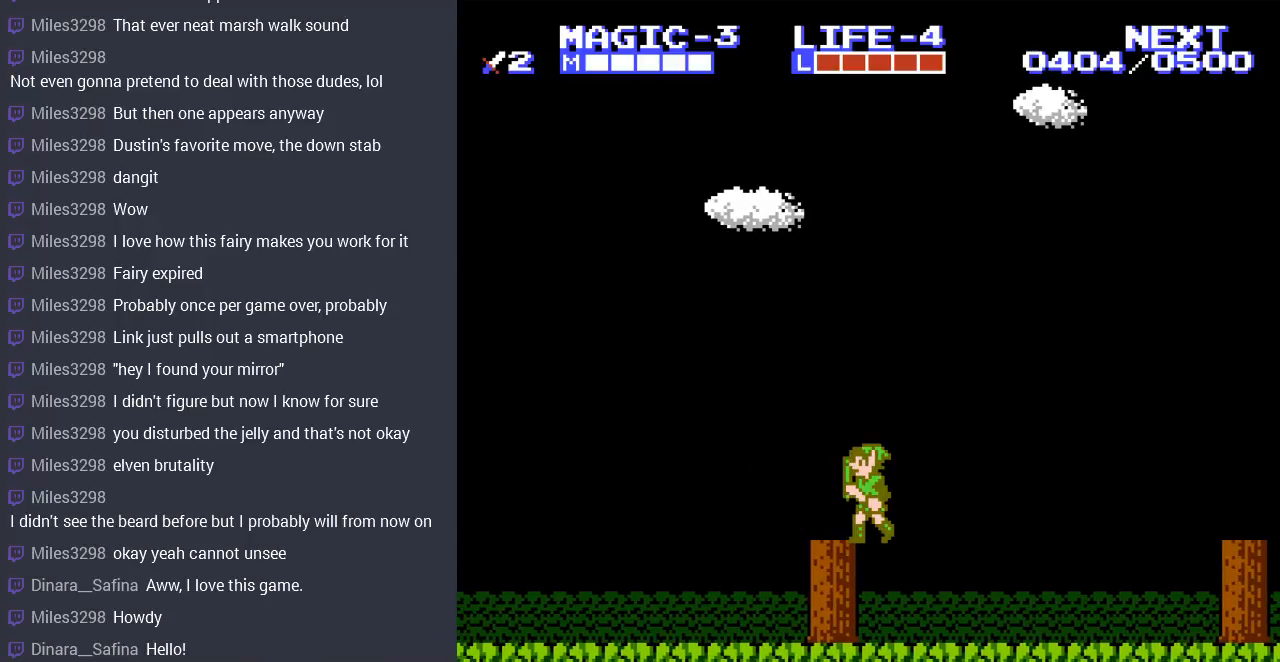
{"buttons": ["A", "DPAD_RIGHT"], "events": [[133, "DPAD_LEFT", "up"], [200, "DPAD_RIGHT", "down"], [433, "A", "down"]]}
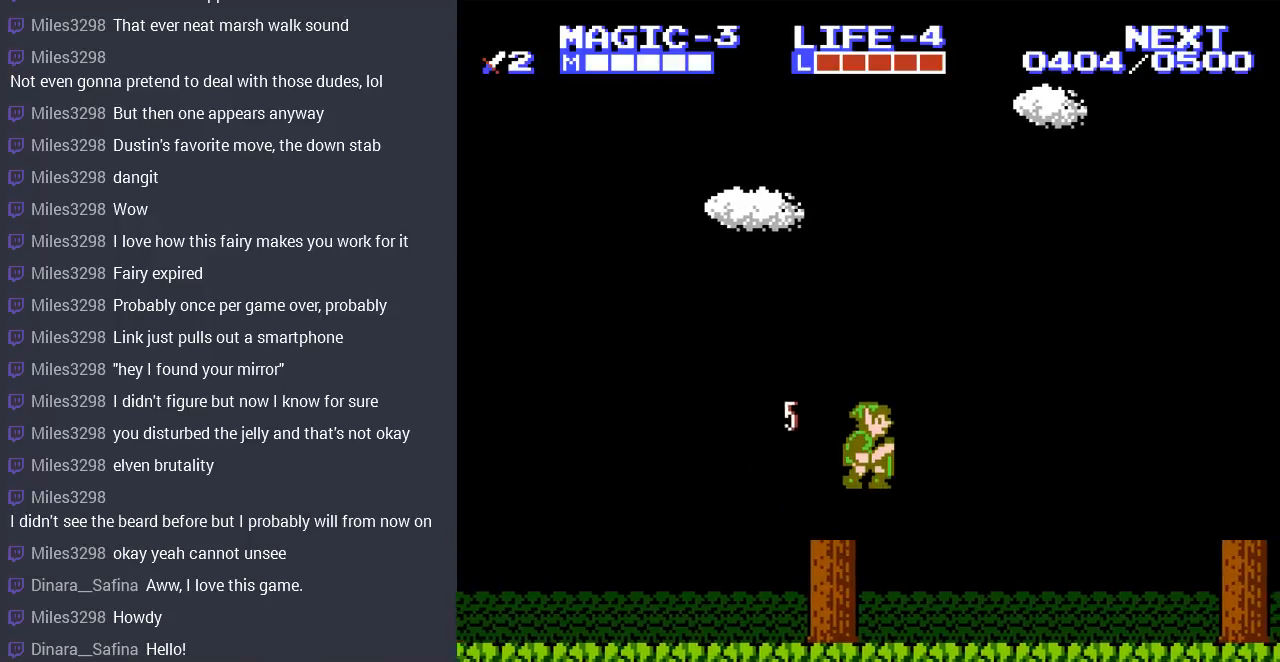
{"buttons": ["DPAD_RIGHT"], "events": [[167, "A", "up"]]}
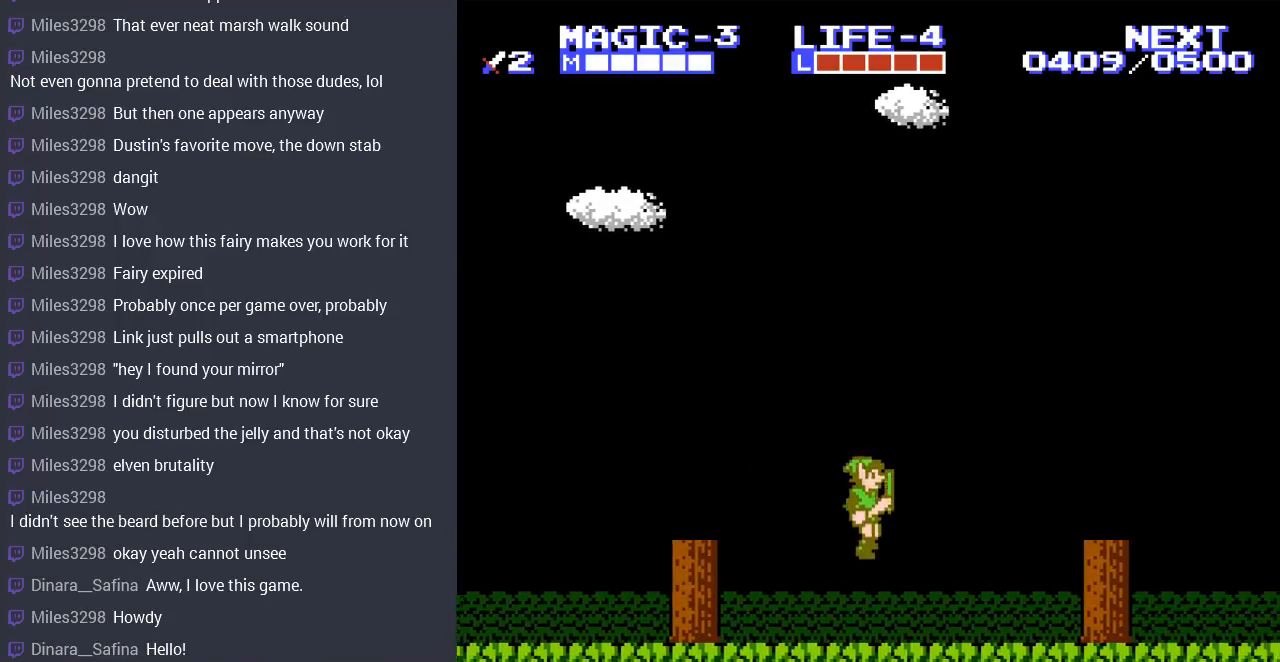
{"buttons": ["A", "DPAD_RIGHT"], "events": [[467, "A", "down"]]}
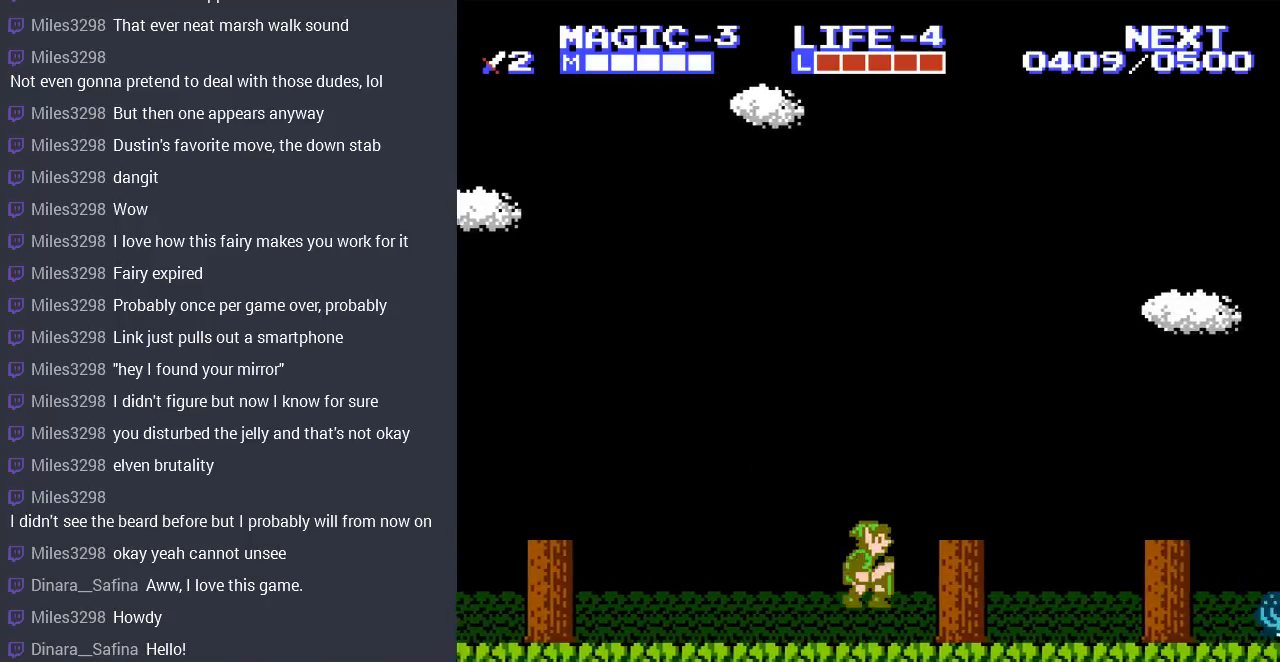
{"buttons": ["DPAD_LEFT"], "events": [[167, "A", "up"], [333, "DPAD_RIGHT", "up"], [467, "DPAD_LEFT", "down"]]}
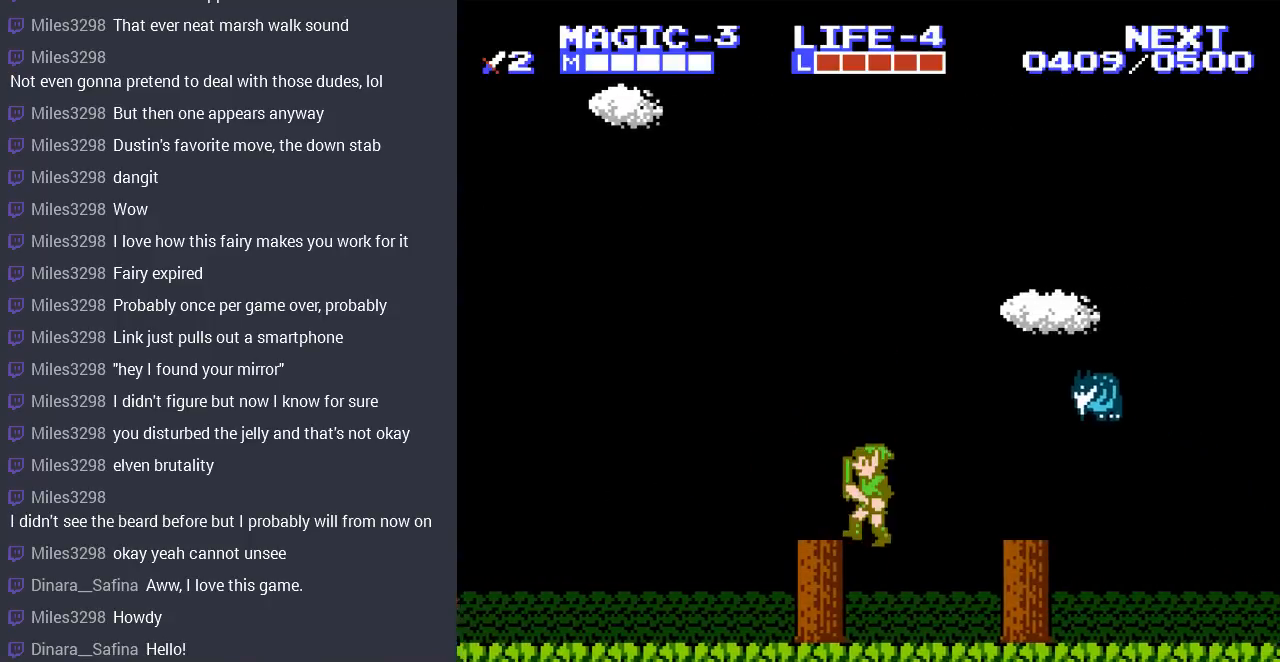
{"buttons": [], "events": [[100, "DPAD_LEFT", "up"], [300, "DPAD_RIGHT", "down"], [400, "DPAD_RIGHT", "up"]]}
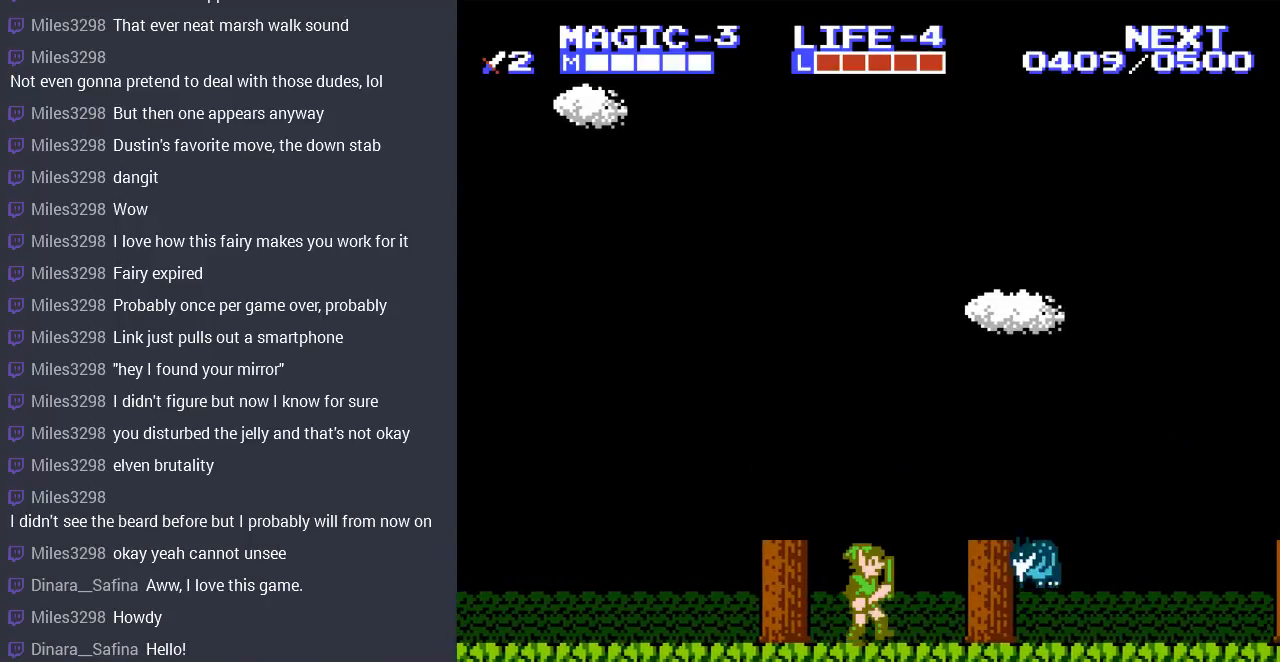
{"buttons": ["DPAD_RIGHT"], "events": [[267, "DPAD_RIGHT", "down"]]}
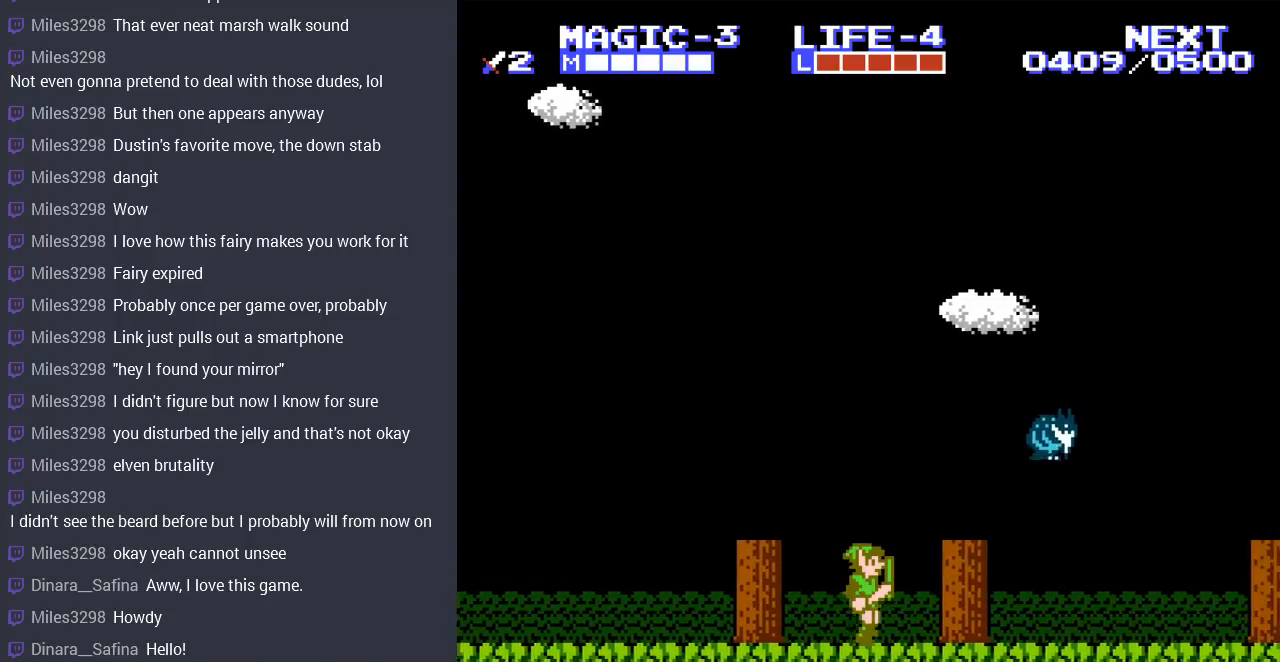
{"buttons": ["DPAD_RIGHT"], "events": [[200, "DPAD_RIGHT", "up"], [300, "A", "down"], [433, "DPAD_RIGHT", "down"], [467, "A", "up"]]}
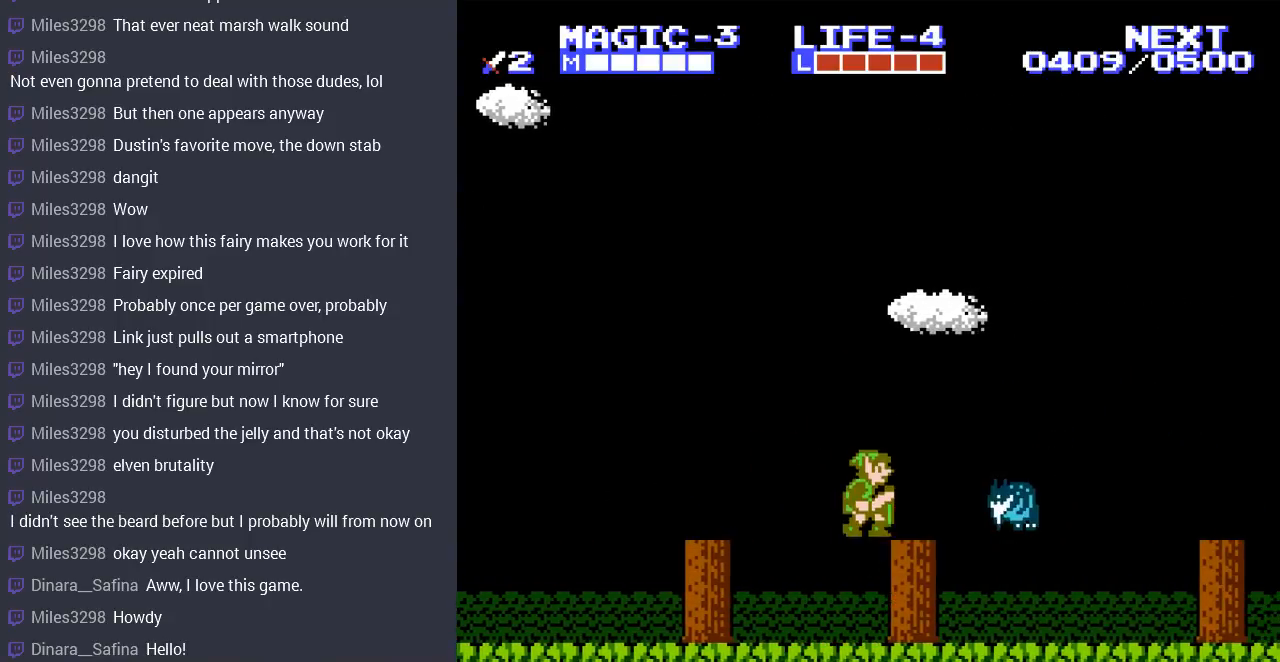
{"buttons": ["DPAD_DOWN"], "events": [[100, "DPAD_RIGHT", "up"], [267, "B", "down"], [300, "B", "up"], [300, "DPAD_DOWN", "down"], [400, "B", "down"], [467, "B", "up"]]}
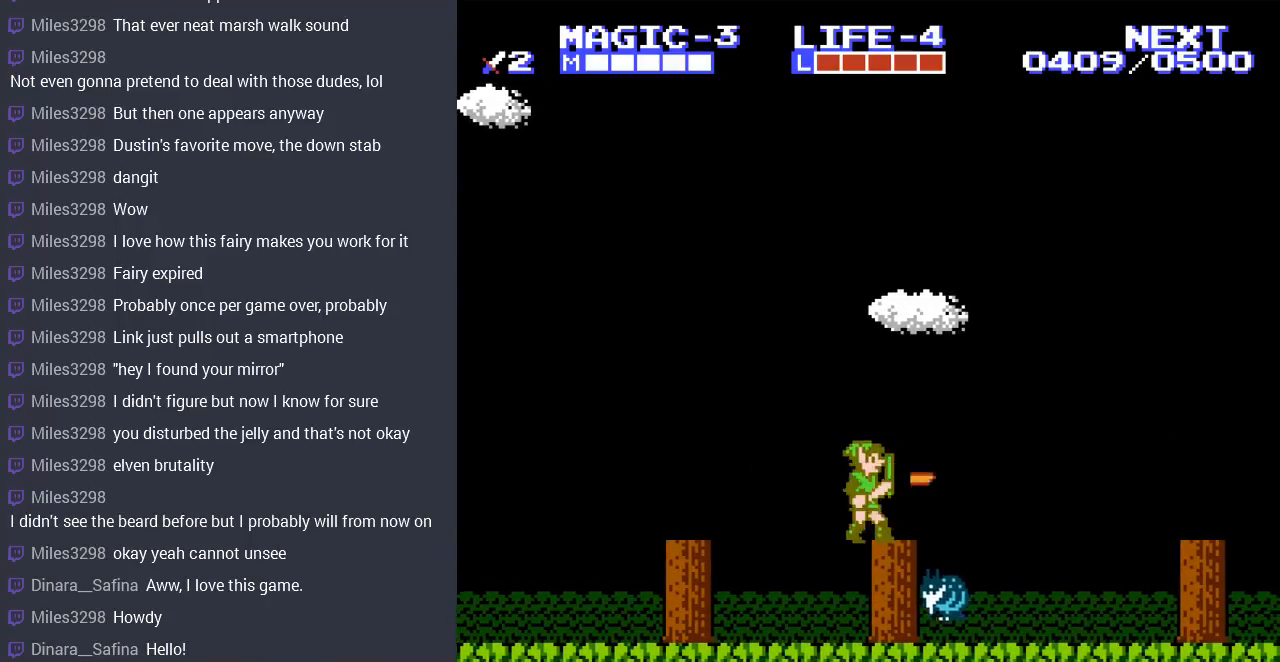
{"buttons": ["DPAD_DOWN"], "events": [[67, "B", "down"], [133, "B", "up"], [233, "B", "down"], [300, "B", "up"], [400, "B", "down"], [467, "B", "up"]]}
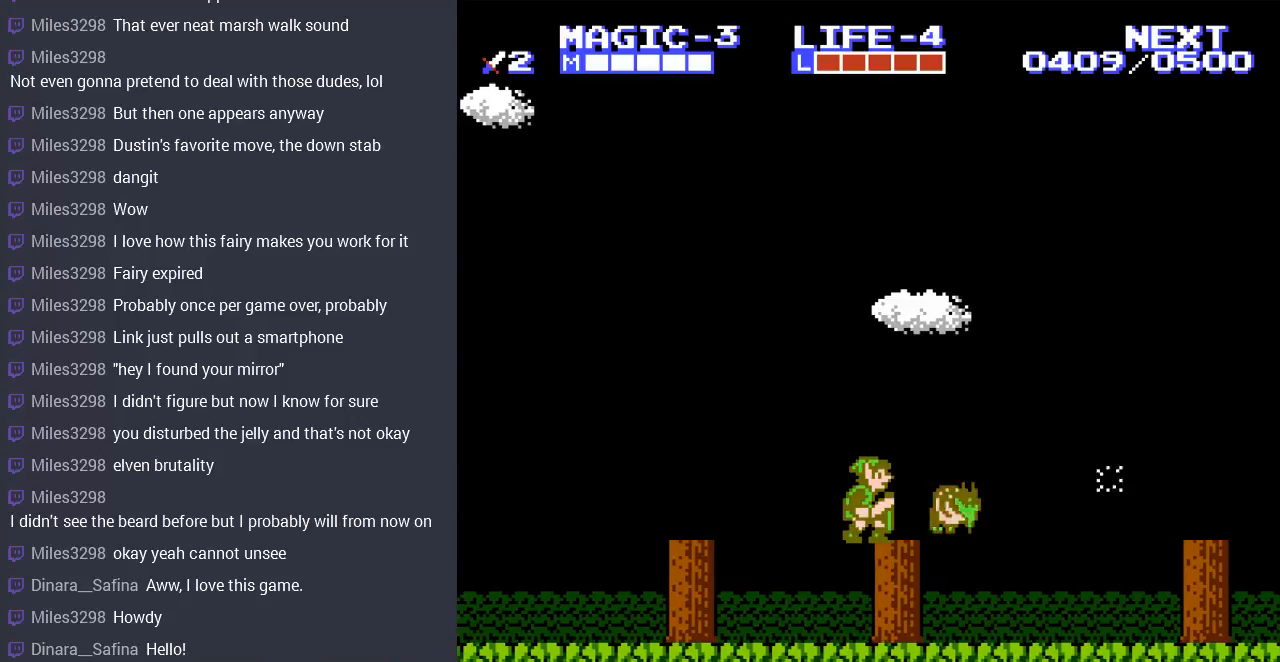
{"buttons": ["DPAD_RIGHT"], "events": [[33, "B", "down"], [133, "B", "up"], [200, "B", "down"], [300, "B", "up"], [367, "DPAD_DOWN", "up"], [500, "DPAD_RIGHT", "down"]]}
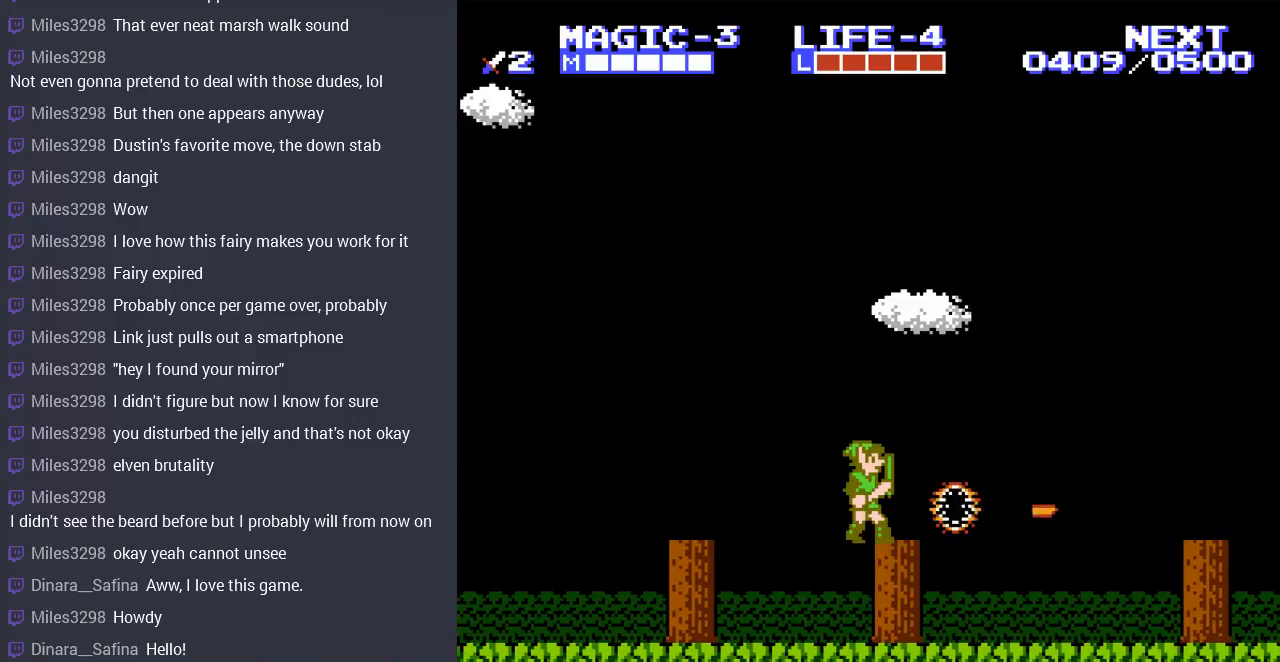
{"buttons": ["DPAD_RIGHT"], "events": [[100, "A", "down"], [200, "A", "up"]]}
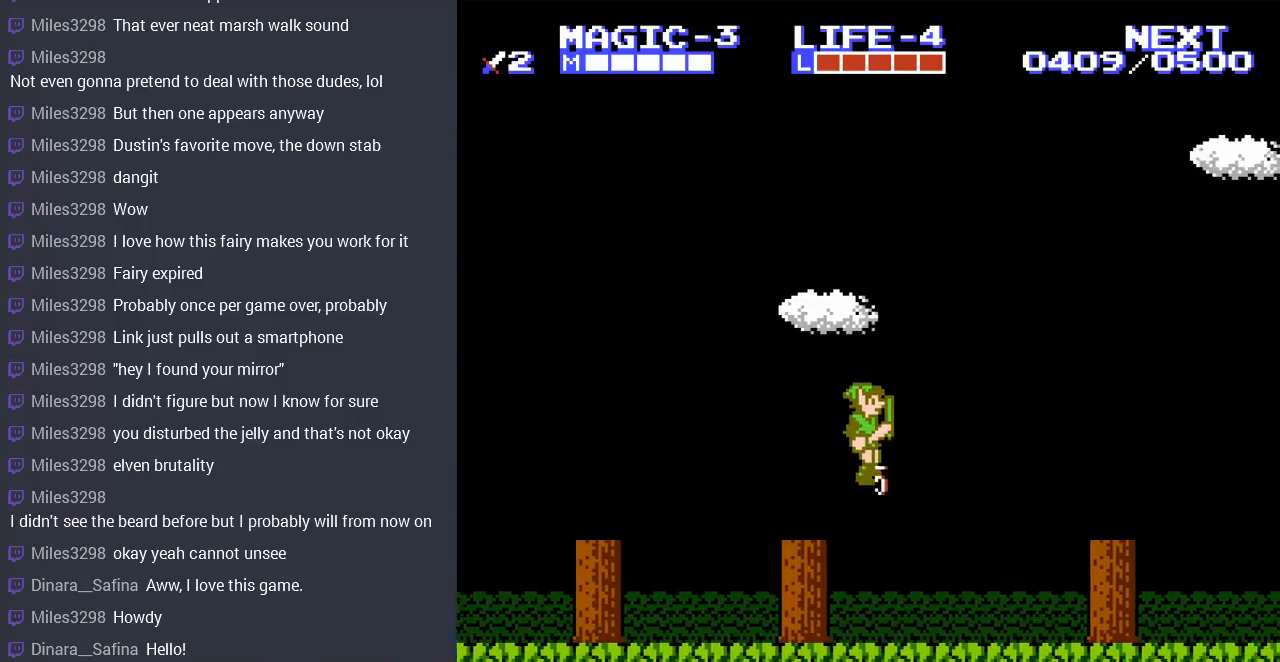
{"buttons": ["A", "DPAD_RIGHT"], "events": [[400, "A", "down"]]}
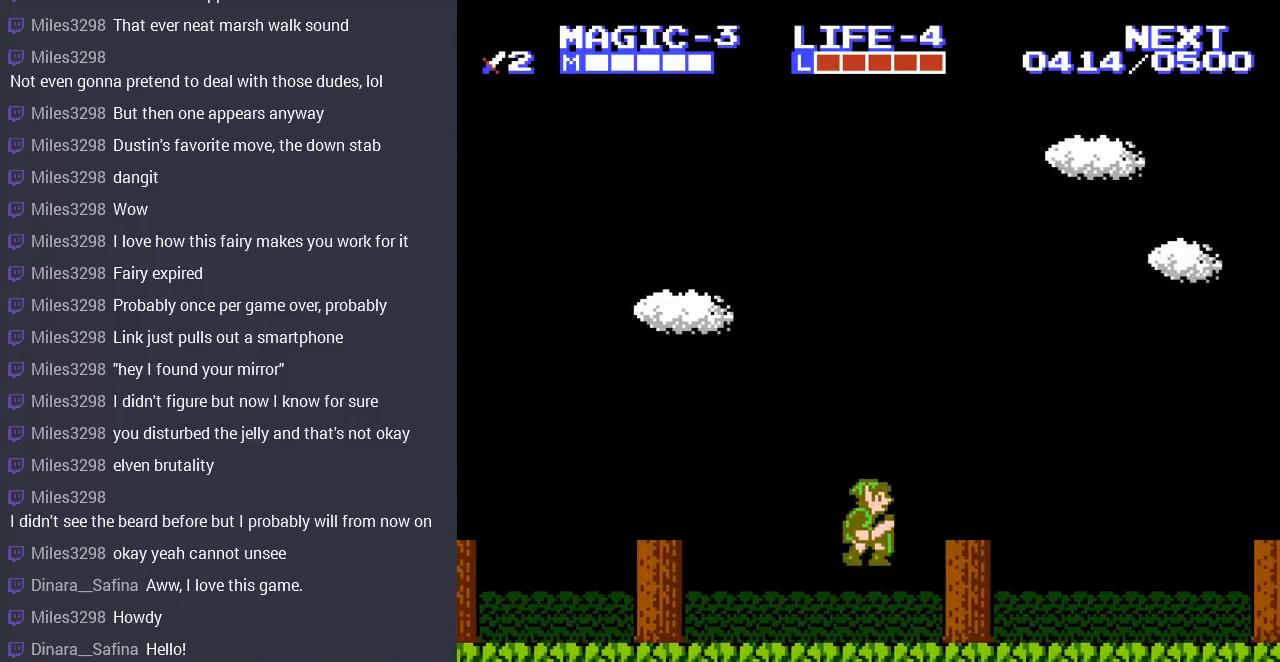
{"buttons": ["DPAD_RIGHT"], "events": [[133, "A", "up"], [367, "A", "down"], [500, "A", "up"]]}
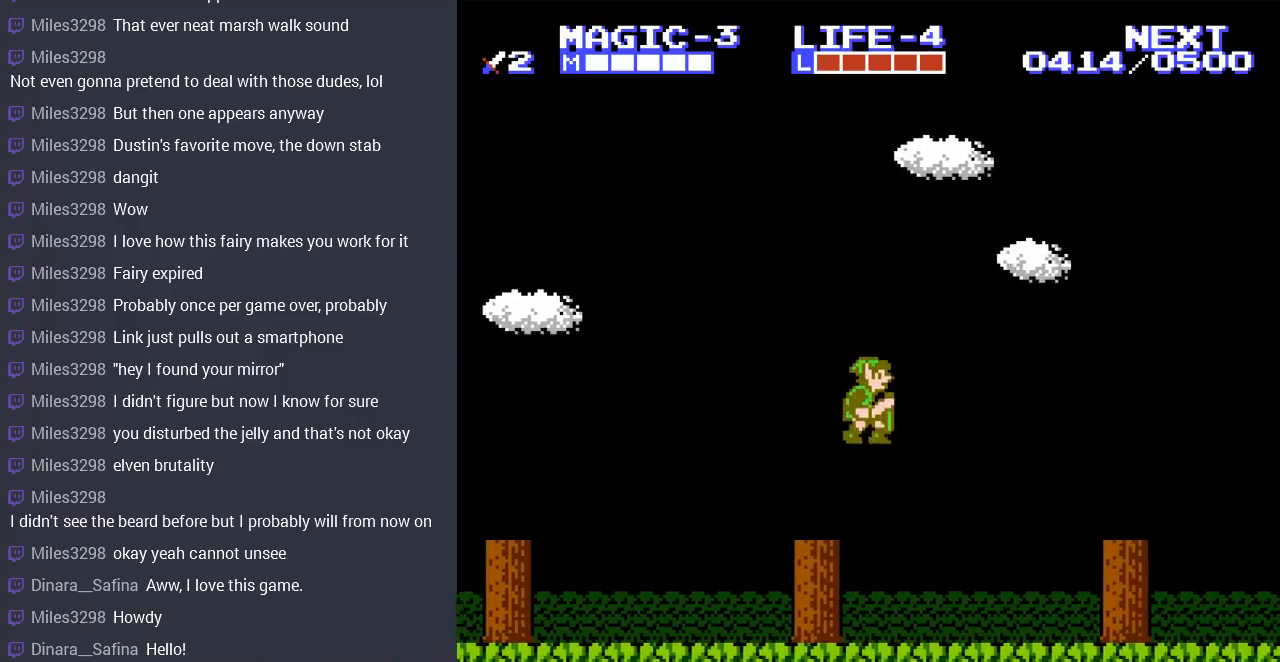
{"buttons": ["DPAD_RIGHT"], "events": []}
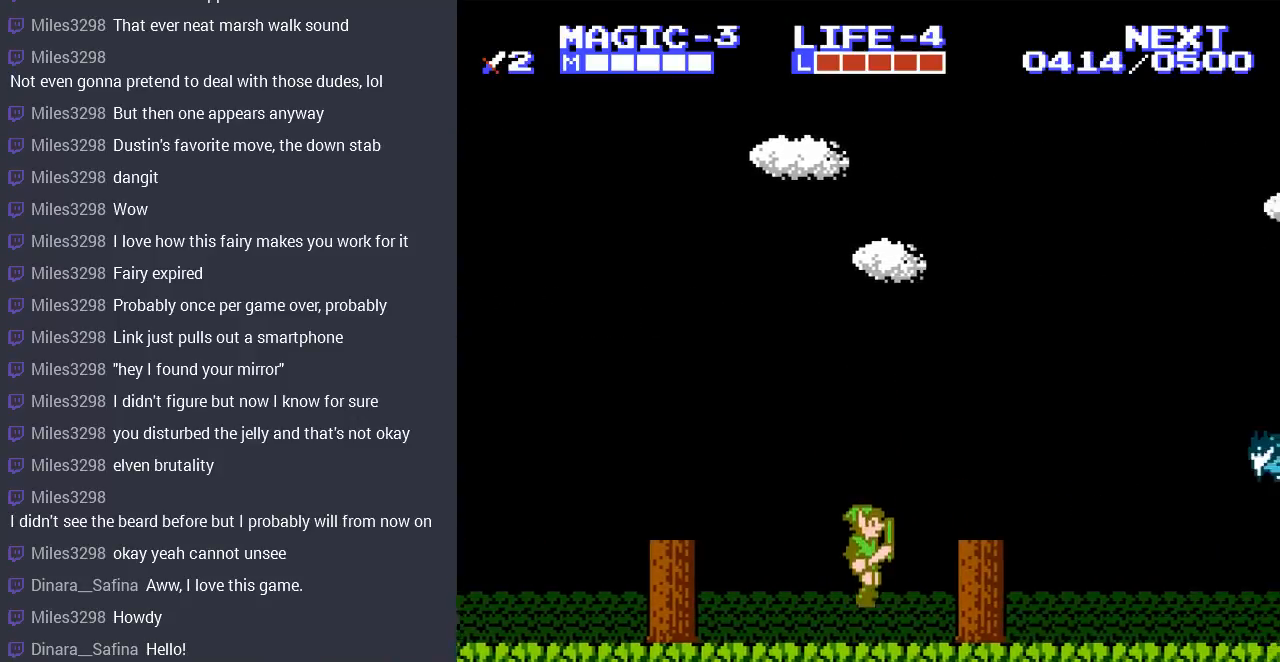
{"buttons": [], "events": [[67, "A", "down"], [333, "A", "up"], [467, "DPAD_RIGHT", "up"]]}
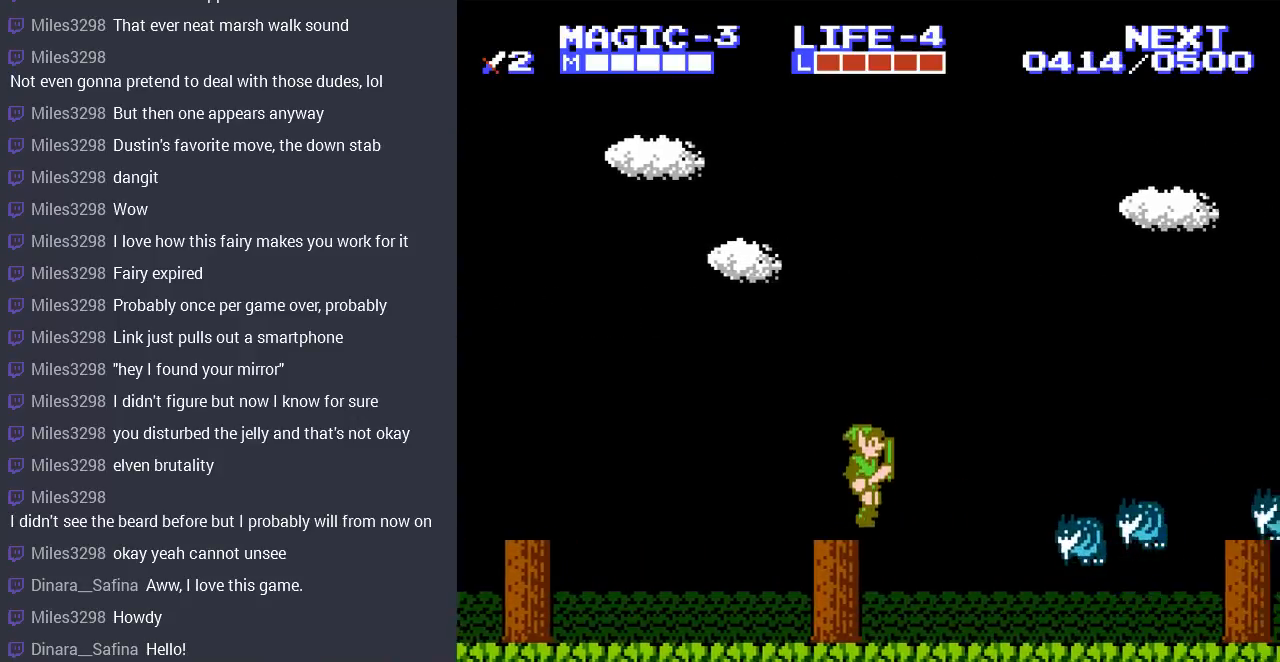
{"buttons": ["DPAD_RIGHT"], "events": [[67, "DPAD_LEFT", "down"], [267, "DPAD_LEFT", "up"], [333, "DPAD_RIGHT", "down"]]}
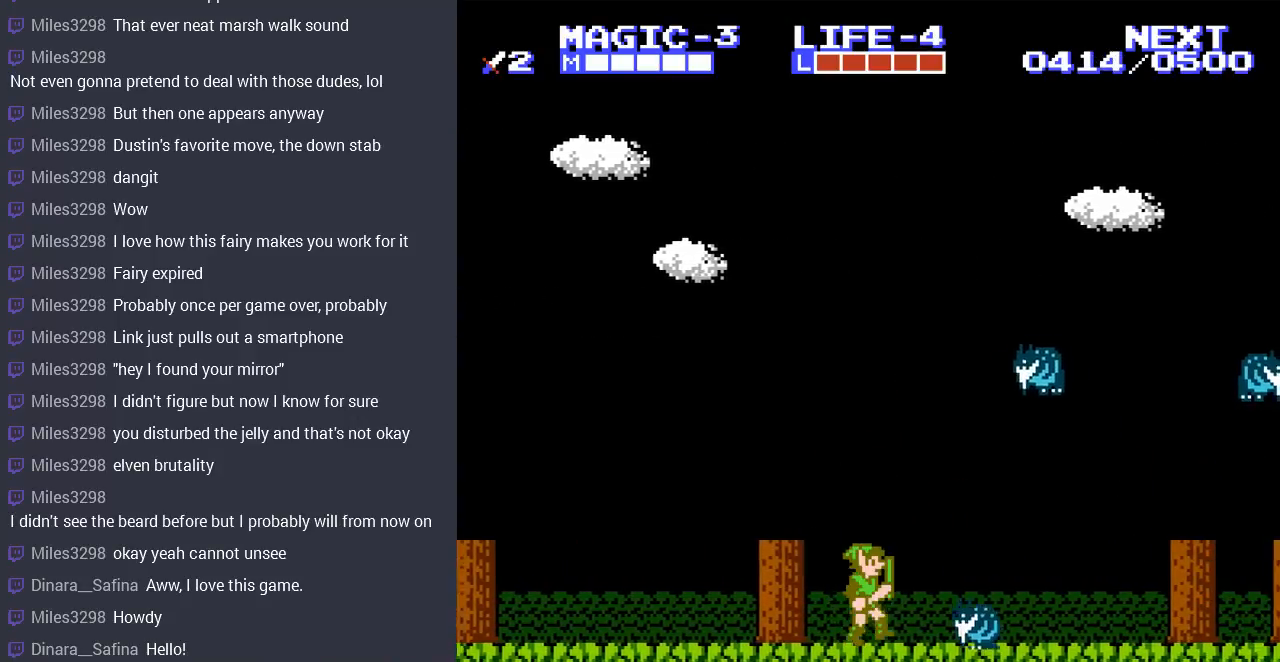
{"buttons": [], "events": [[33, "DPAD_RIGHT", "up"], [200, "DPAD_LEFT", "down"], [467, "DPAD_LEFT", "up"]]}
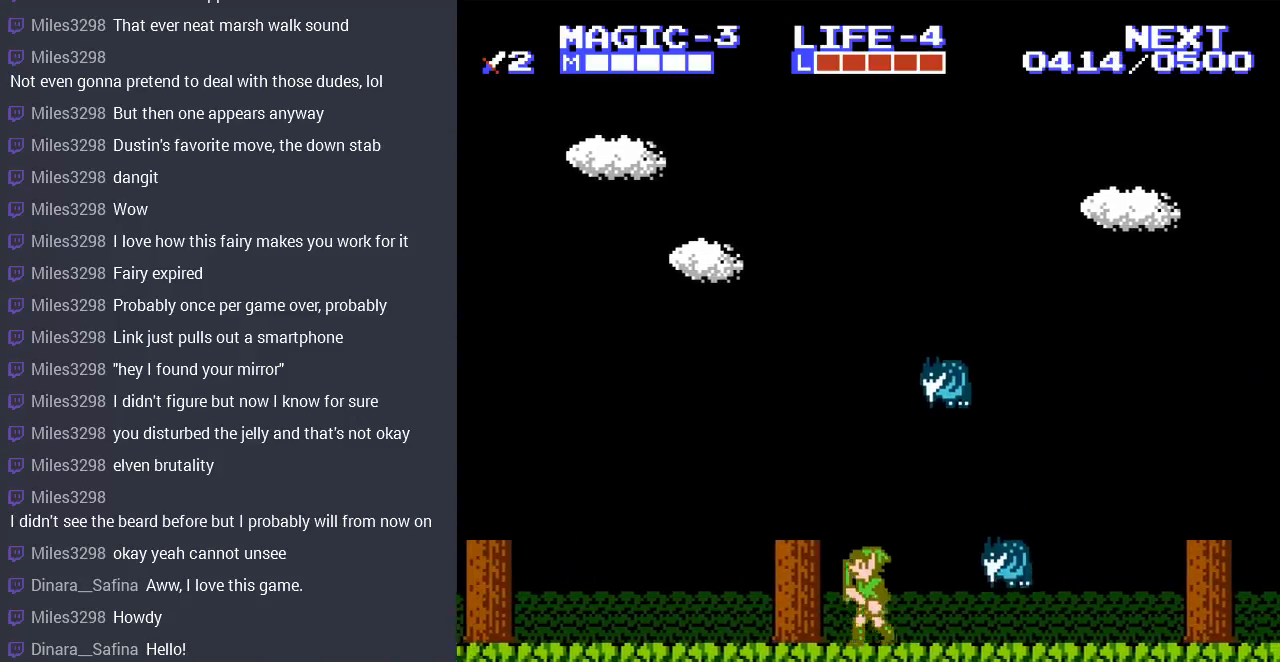
{"buttons": [], "events": [[33, "DPAD_RIGHT", "down"], [133, "DPAD_RIGHT", "up"], [233, "B", "down"], [333, "B", "up"], [433, "B", "down"], [500, "B", "up"]]}
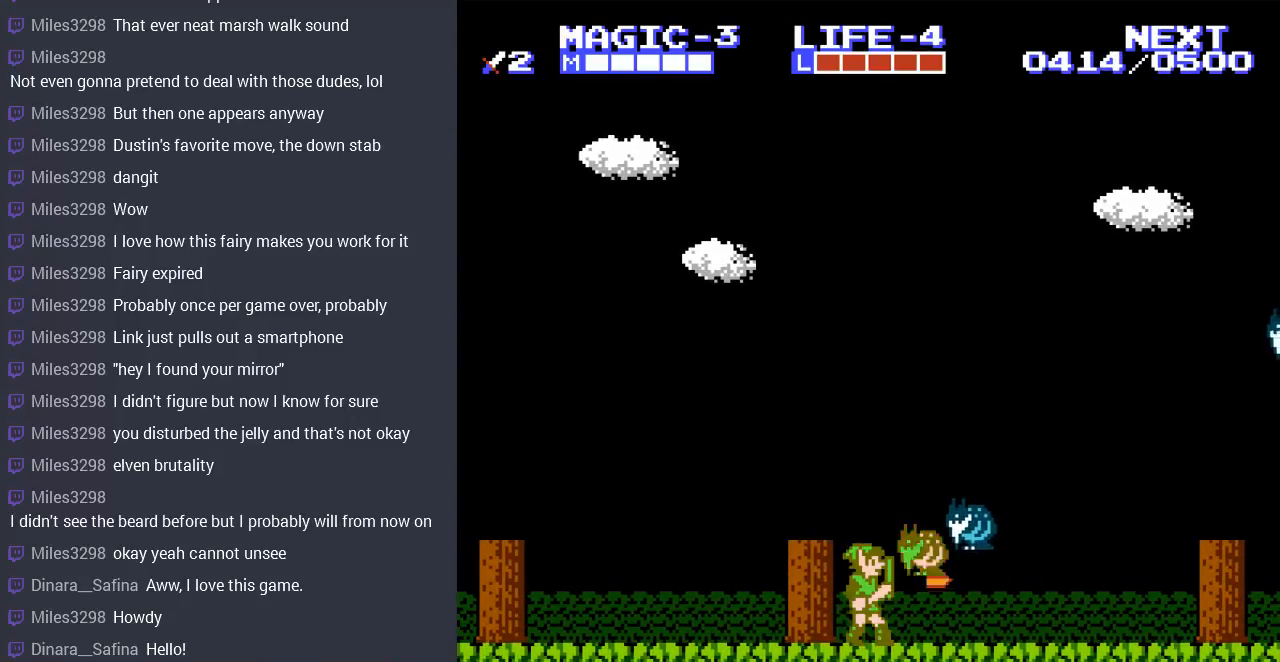
{"buttons": ["B"], "events": [[100, "B", "down"], [167, "B", "up"], [267, "B", "down"], [333, "B", "up"], [433, "B", "down"]]}
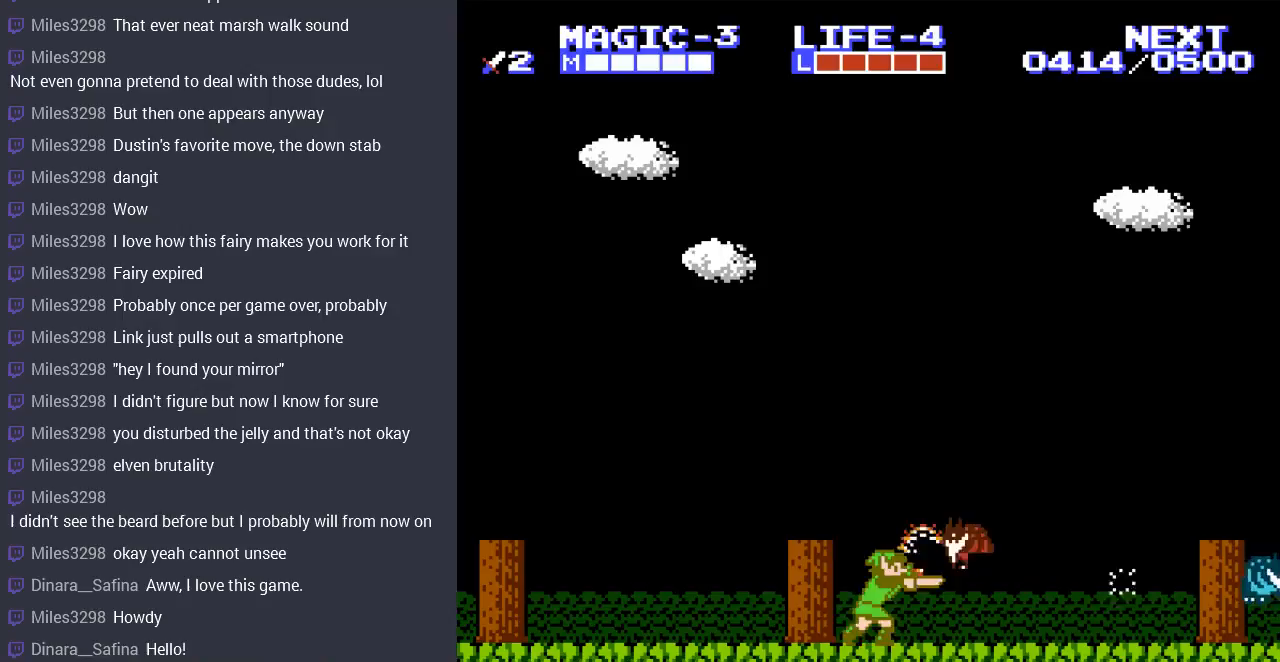
{"buttons": ["B"], "events": [[33, "B", "up"], [100, "B", "down"], [200, "B", "up"], [300, "B", "down"], [400, "B", "up"], [467, "B", "down"]]}
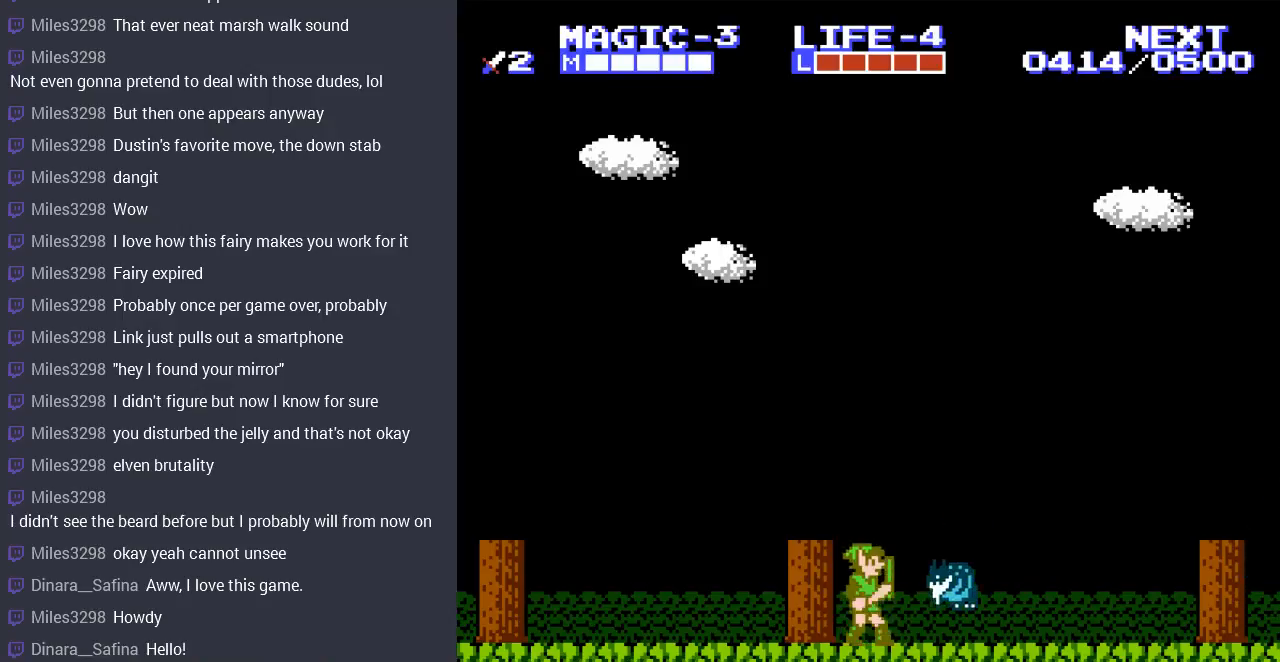
{"buttons": ["B"], "events": [[67, "B", "up"], [233, "DPAD_RIGHT", "down"], [367, "DPAD_RIGHT", "up"], [500, "B", "down"]]}
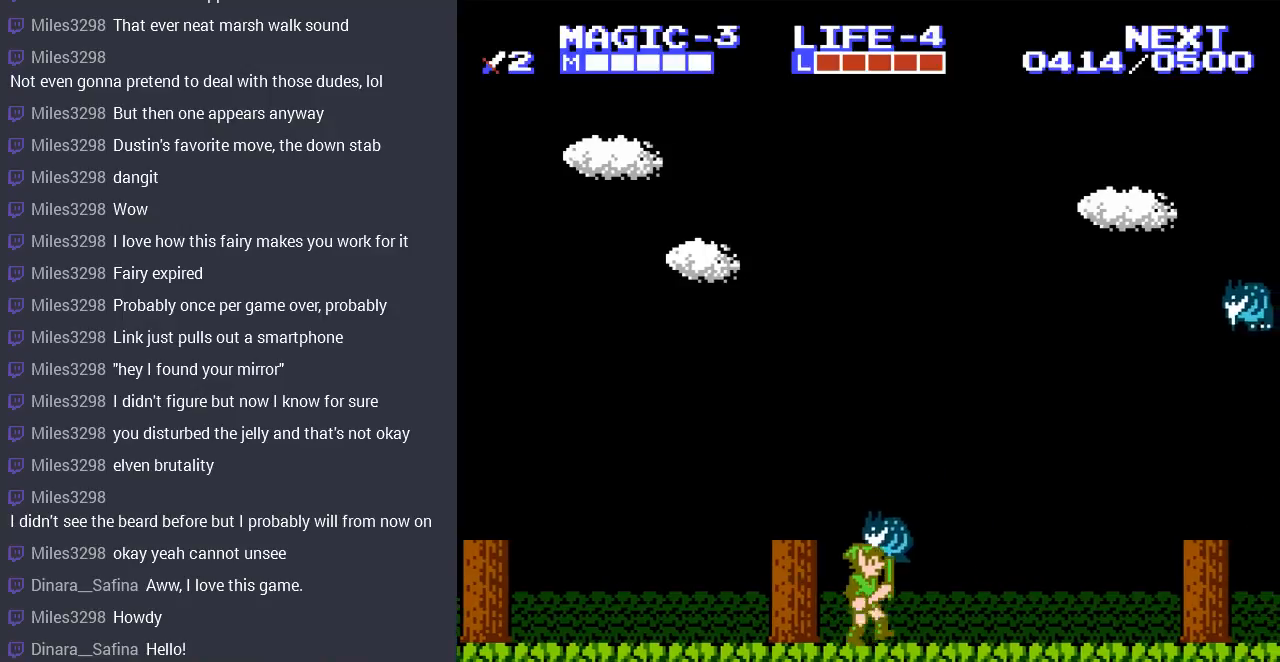
{"buttons": [], "events": [[133, "B", "up"], [200, "B", "down"], [300, "B", "up"], [433, "B", "down"], [500, "B", "up"]]}
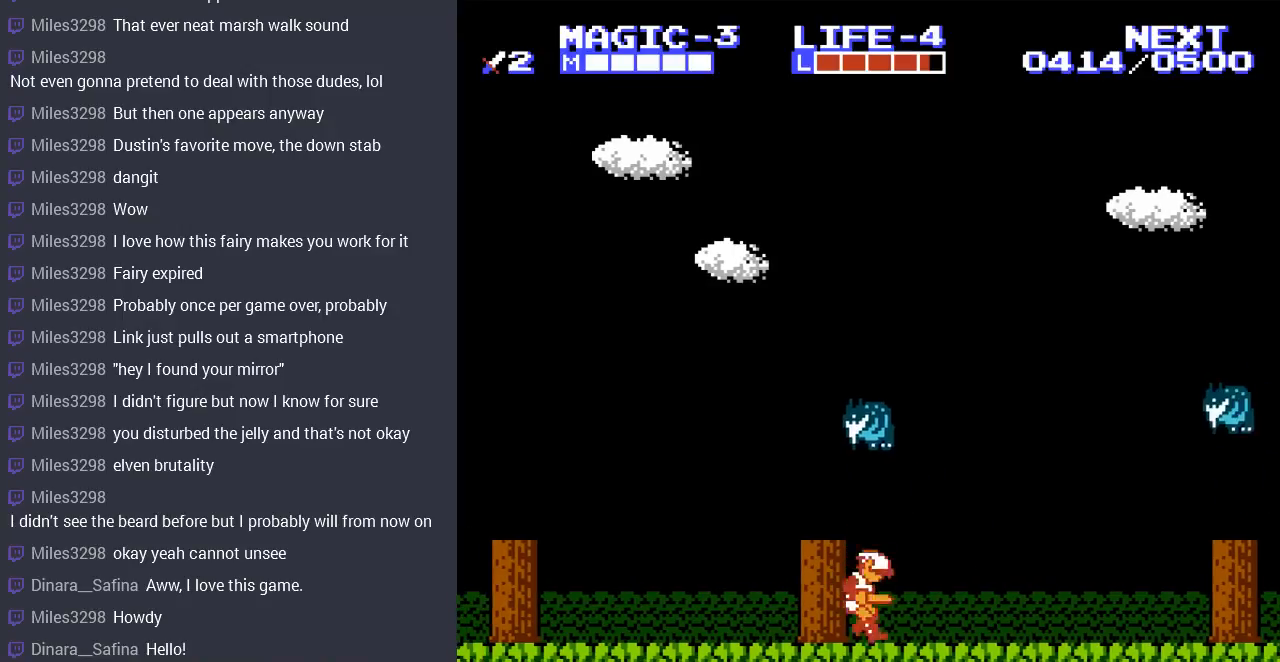
{"buttons": ["DPAD_RIGHT"], "events": [[200, "DPAD_RIGHT", "down"]]}
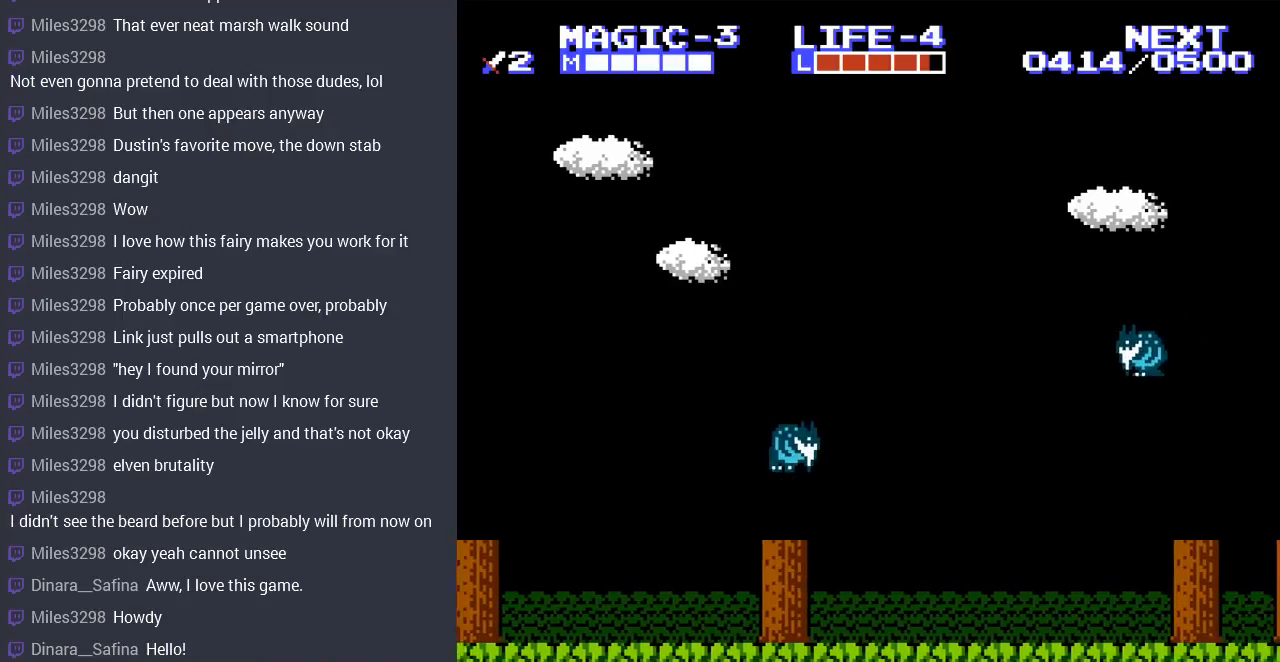
{"buttons": ["DPAD_LEFT"], "events": [[467, "DPAD_RIGHT", "up"], [500, "DPAD_LEFT", "down"]]}